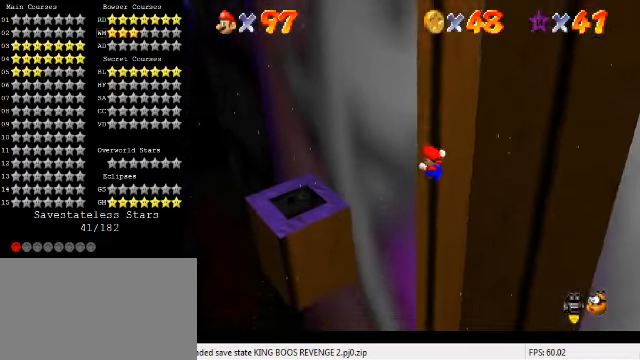
Gameplay with keyboard; each line is a JSON object with the keys held at the frame after it. "events" lists presses ("down") and releases ("up") of "a", "c", "ctrl", "d", "down", "left", "return", "right", "s", "shift", "up", "w", "x" and "y" between this image and that frame as [ms after this image, input, new state], when the widget could be followed in between. No other keys are recorded. Mouse input is not recorded.
{"keys": ["down", "right", "shift"], "events": [[33, "down", "down"], [33, "shift", "down"]]}
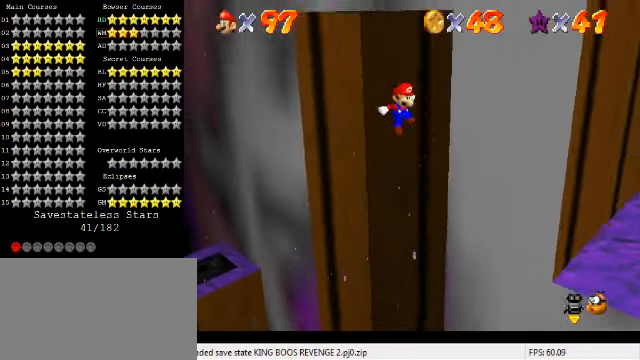
{"keys": ["left", "shift", "up"], "events": [[133, "shift", "up"], [166, "down", "up"], [233, "left", "down"], [233, "shift", "down"], [266, "right", "up"], [366, "up", "down"]]}
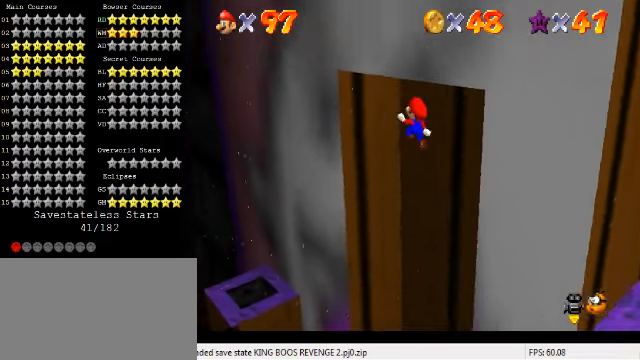
{"keys": ["down", "right", "shift"], "events": [[333, "shift", "up"], [366, "left", "up"], [366, "right", "down"], [366, "up", "up"], [433, "shift", "down"], [466, "down", "down"]]}
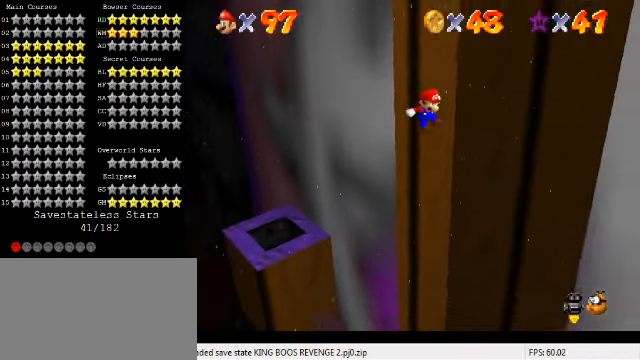
{"keys": ["down", "right"], "events": [[500, "shift", "up"]]}
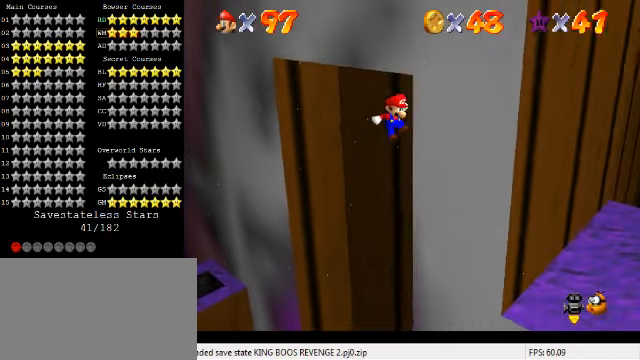
{"keys": ["left", "shift", "up"], "events": [[33, "down", "up"], [100, "left", "down"], [100, "shift", "down"], [133, "right", "up"], [166, "up", "down"]]}
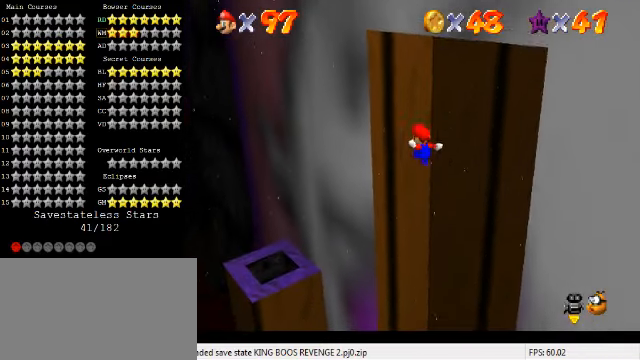
{"keys": ["down", "right", "shift"], "events": [[166, "shift", "up"], [233, "left", "up"], [233, "right", "down"], [233, "up", "up"], [266, "shift", "down"], [300, "down", "down"]]}
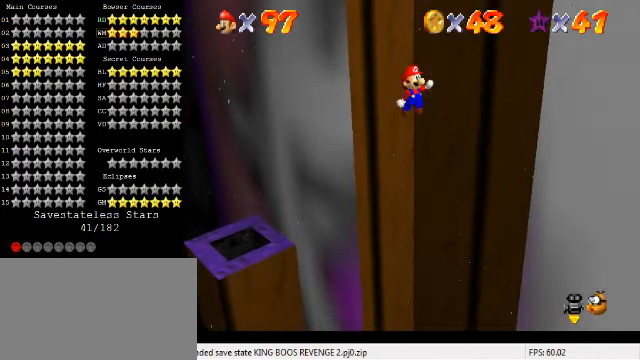
{"keys": ["left", "shift"], "events": [[166, "down", "up"], [266, "down", "down"], [400, "shift", "up"], [433, "left", "down"], [466, "down", "up"], [466, "right", "up"], [466, "shift", "down"]]}
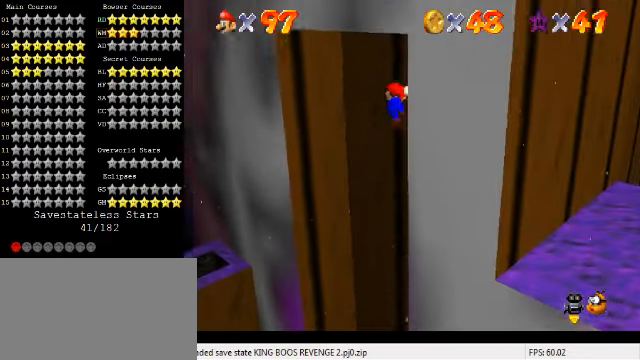
{"keys": ["left", "shift", "up"], "events": [[100, "up", "down"]]}
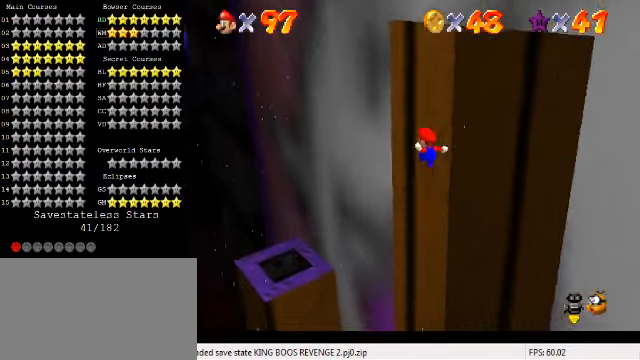
{"keys": ["down", "right", "shift"], "events": [[100, "shift", "up"], [167, "left", "up"], [167, "right", "down"], [167, "up", "up"], [200, "shift", "down"], [234, "down", "down"]]}
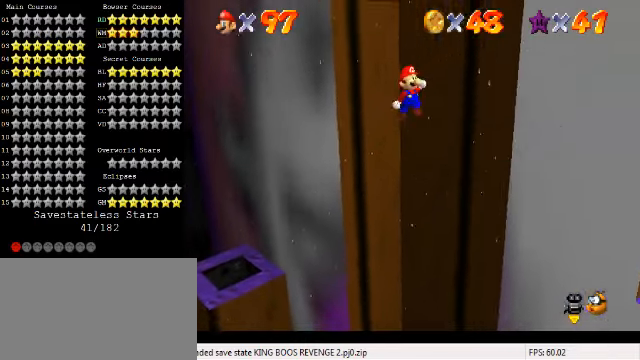
{"keys": ["left", "shift", "up"], "events": [[300, "shift", "up"], [334, "left", "down"], [367, "right", "up"], [367, "shift", "down"], [400, "down", "up"], [500, "up", "down"]]}
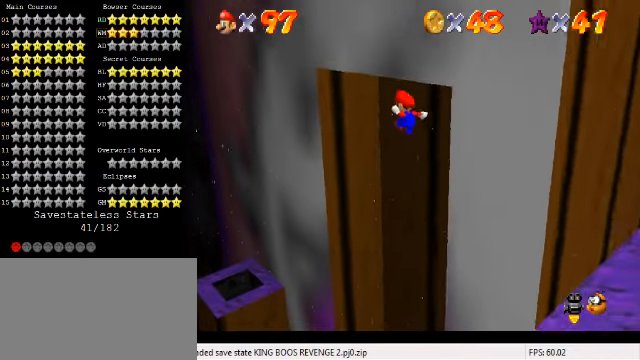
{"keys": ["right"], "events": [[434, "shift", "up"], [467, "left", "up"], [500, "right", "down"], [500, "up", "up"]]}
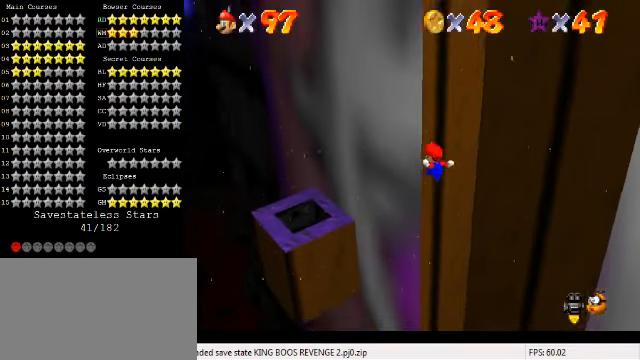
{"keys": ["right"], "events": [[34, "shift", "down"], [67, "down", "down"], [400, "down", "up"], [434, "shift", "up"]]}
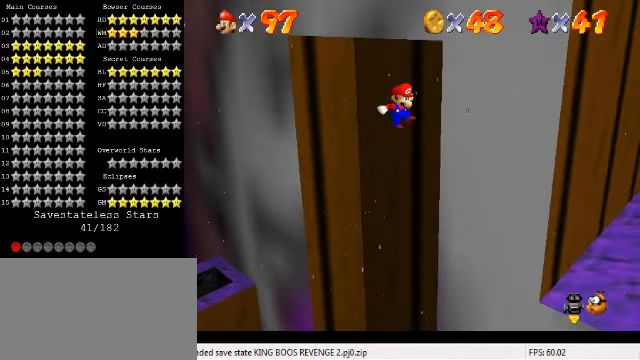
{"keys": ["left", "shift", "up"], "events": [[34, "down", "down"], [100, "left", "down"], [167, "right", "up"], [200, "shift", "down"], [267, "down", "up"], [334, "up", "down"]]}
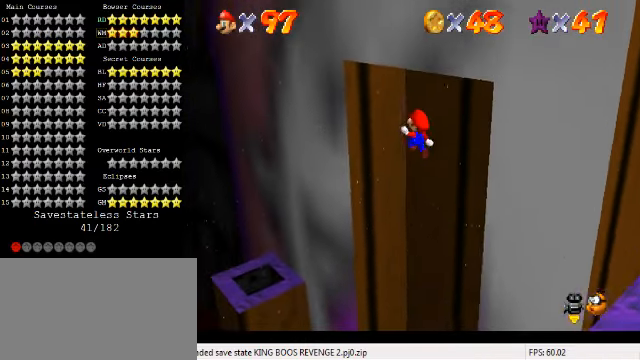
{"keys": ["down", "right", "shift"], "events": [[300, "shift", "up"], [334, "left", "up"], [334, "right", "down"], [367, "up", "up"], [400, "shift", "down"], [434, "down", "down"]]}
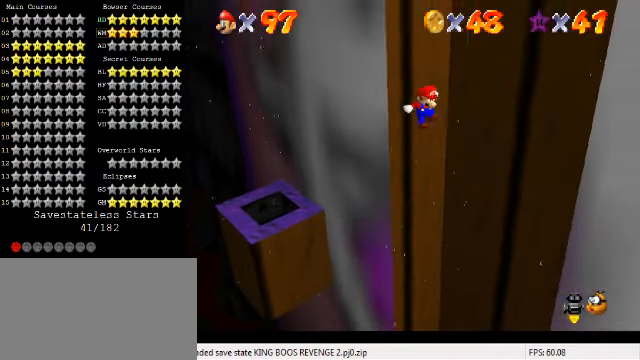
{"keys": ["right"], "events": [[400, "down", "up"], [467, "shift", "up"]]}
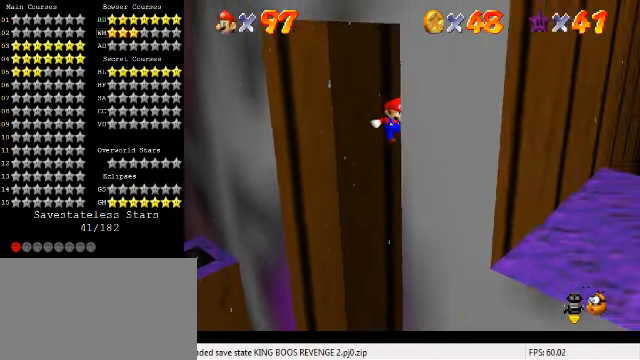
{"keys": ["shift", "up"], "events": [[34, "left", "down"], [34, "shift", "down"], [67, "down", "down"], [67, "right", "up"], [234, "down", "up"], [300, "up", "down"], [434, "left", "up"]]}
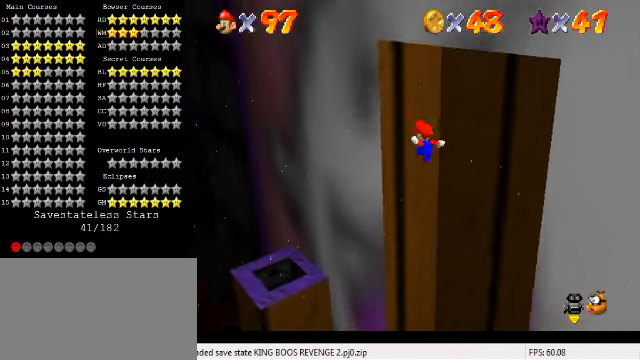
{"keys": ["down", "right", "shift"], "events": [[100, "left", "down"], [167, "shift", "up"], [200, "left", "up"], [200, "right", "down"], [200, "up", "up"], [267, "shift", "down"], [400, "down", "down"]]}
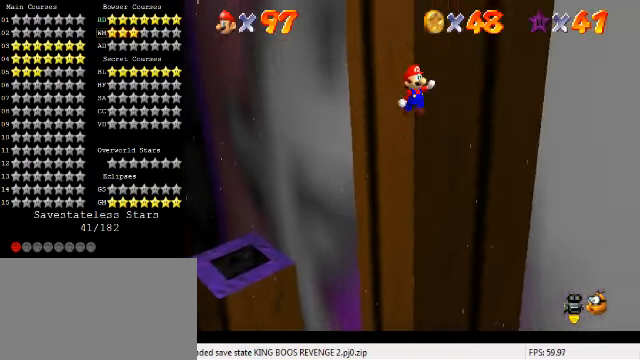
{"keys": ["left", "shift"], "events": [[367, "down", "up"], [367, "shift", "up"], [400, "left", "down"], [434, "right", "up"], [434, "shift", "down"]]}
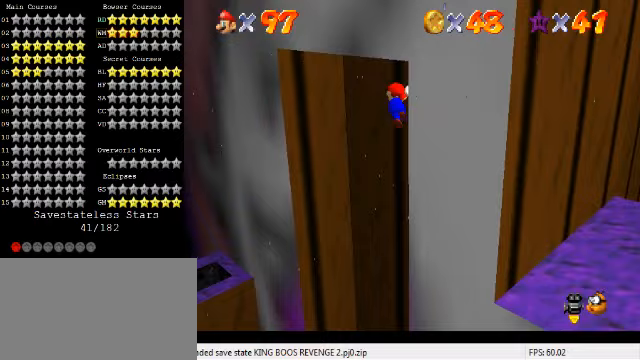
{"keys": ["left", "shift", "up"], "events": [[67, "up", "down"]]}
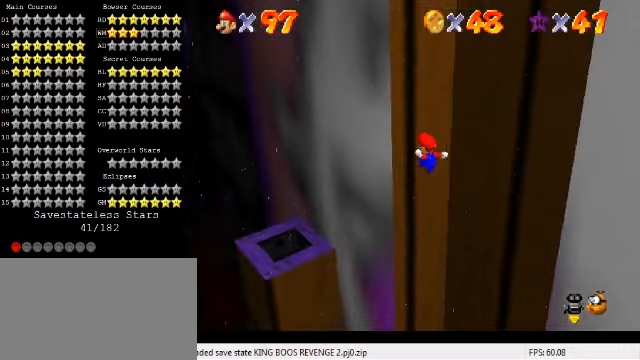
{"keys": ["down", "right", "shift"], "events": [[67, "shift", "up"], [133, "right", "down"], [133, "up", "up"], [167, "left", "up"], [167, "shift", "down"], [233, "down", "down"]]}
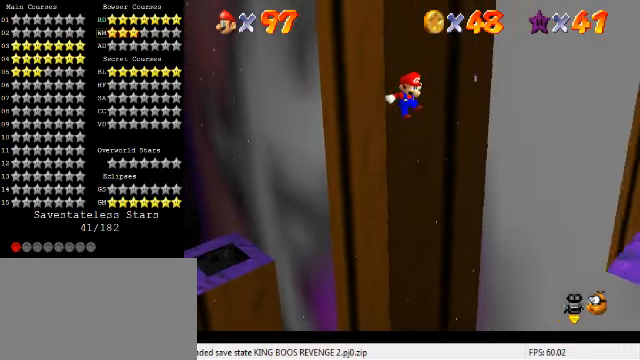
{"keys": ["left", "shift"], "events": [[267, "shift", "up"], [300, "left", "down"], [333, "right", "up"], [333, "shift", "down"], [467, "down", "up"]]}
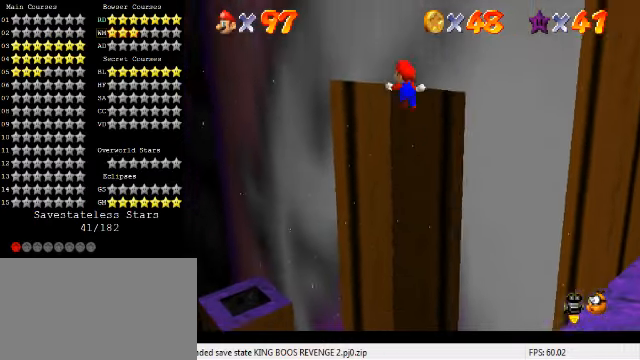
{"keys": ["left", "shift", "up"], "events": [[33, "up", "down"], [300, "left", "up"], [333, "left", "down"]]}
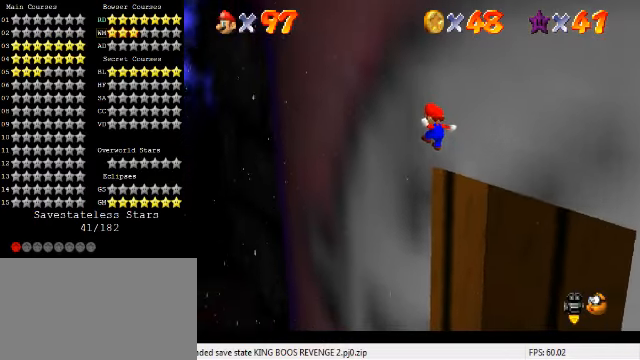
{"keys": ["left", "up"], "events": [[67, "up", "up"], [167, "shift", "up"], [400, "up", "down"]]}
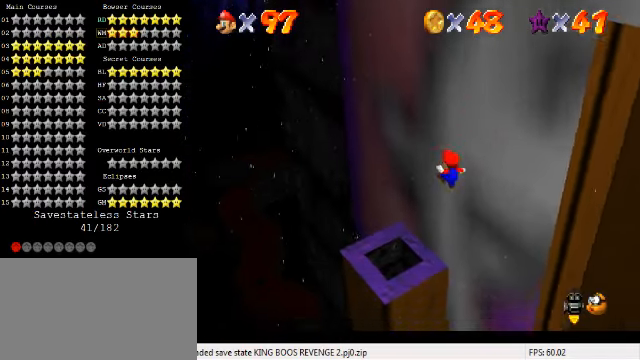
{"keys": ["right"], "events": [[133, "ctrl", "down"], [300, "ctrl", "up"], [400, "left", "up"], [400, "right", "down"], [433, "up", "up"]]}
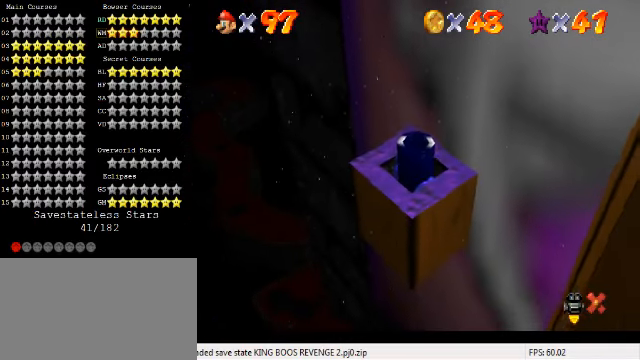
{"keys": [], "events": [[100, "right", "up"]]}
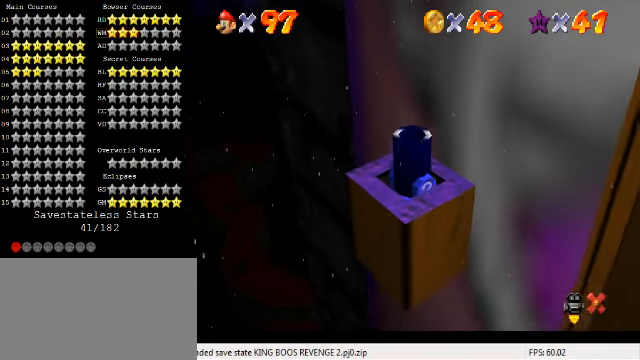
{"keys": [], "events": []}
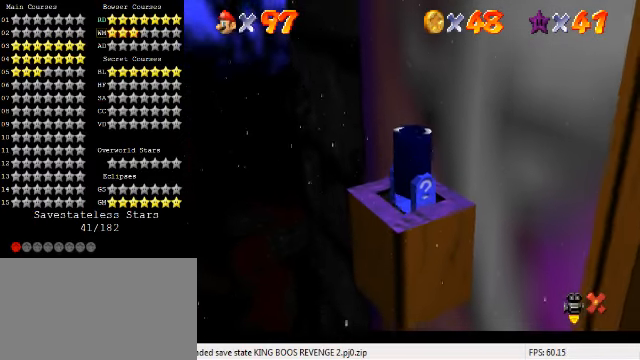
{"keys": [], "events": []}
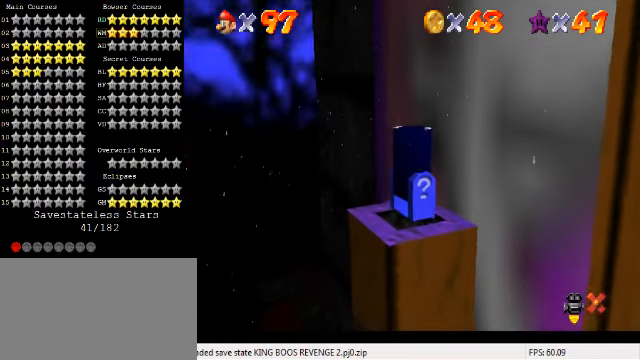
{"keys": [], "events": []}
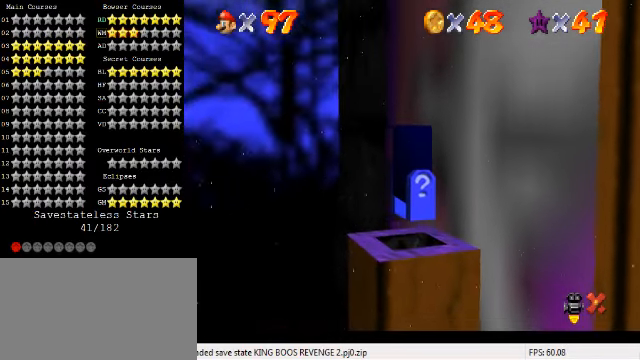
{"keys": [], "events": []}